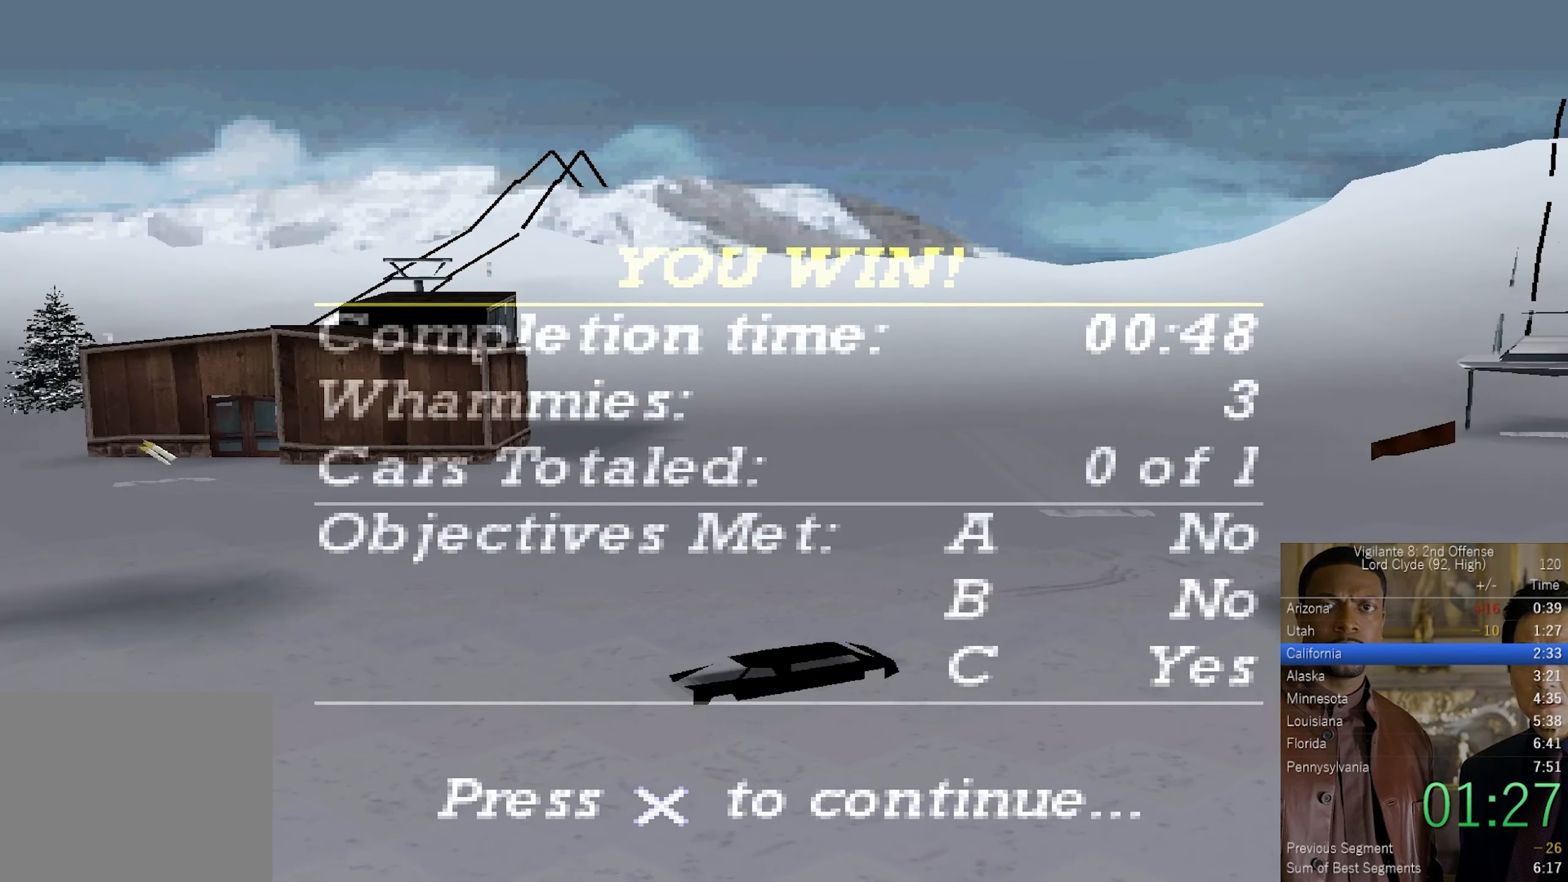
Gameplay with a controller (PlayStation layout); each line is a JSON object with the inputs held at the frame after it. "button_events" lists button changes between this image and that frame as [ms after this image, input, new state], when the widget could be followed in between (sticks are given only as held states). This document gives stick clicks only as held states, not as events.
{"buttons": ["CROSS"], "left_stick": "center", "right_stick": "center", "button_events": [[433, "CROSS", "down"]]}
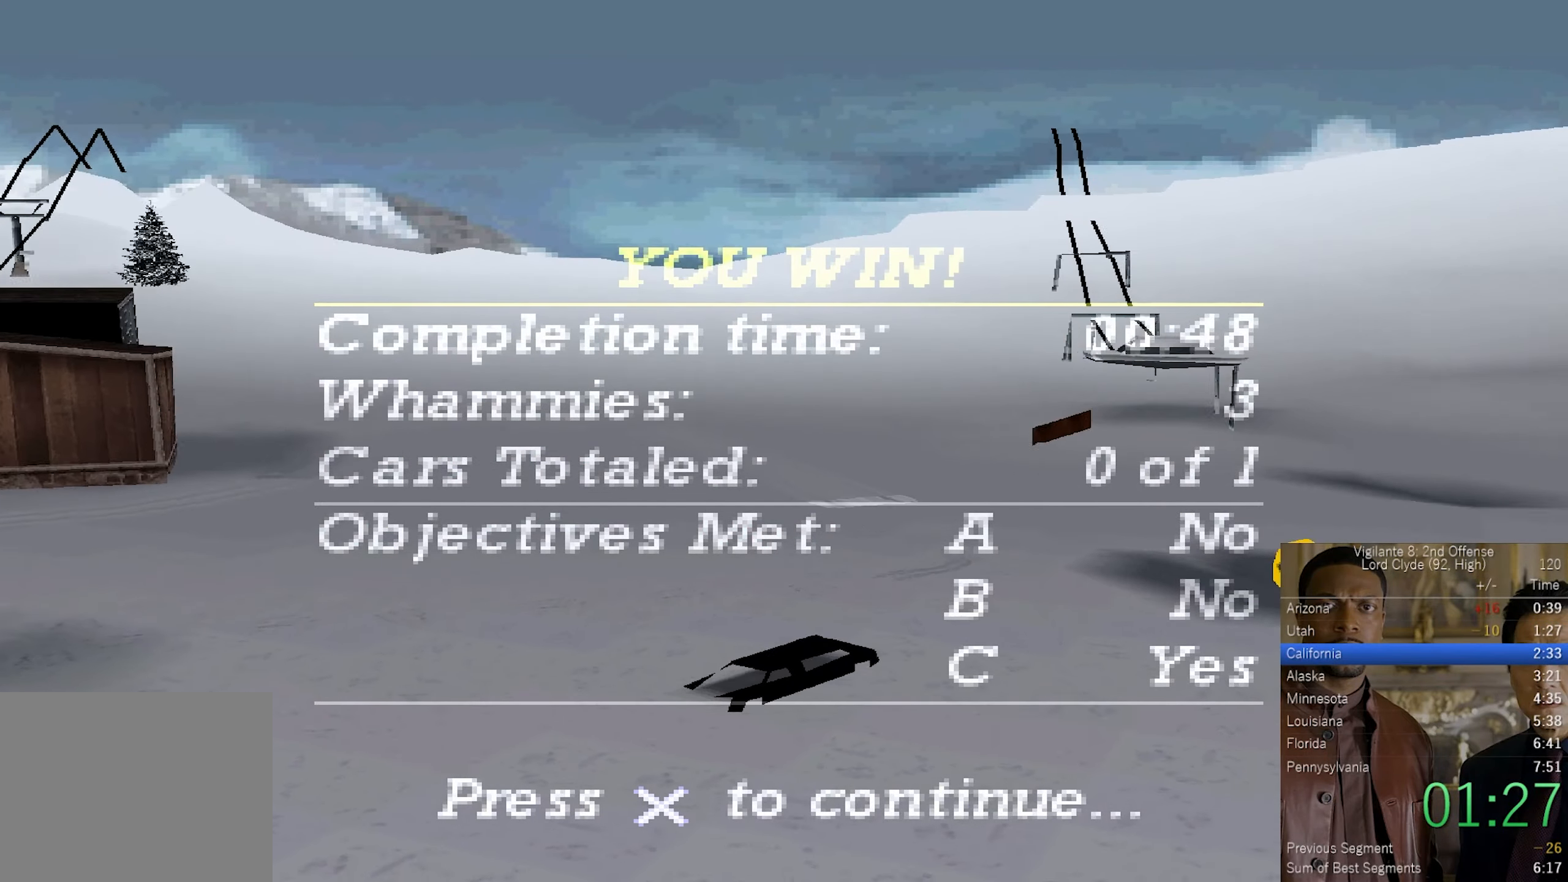
{"buttons": ["CROSS"], "left_stick": "center", "right_stick": "center", "button_events": [[50, "CROSS", "up"], [150, "CROSS", "down"], [216, "CROSS", "up"], [300, "CROSS", "down"], [400, "CROSS", "up"], [483, "CROSS", "down"]]}
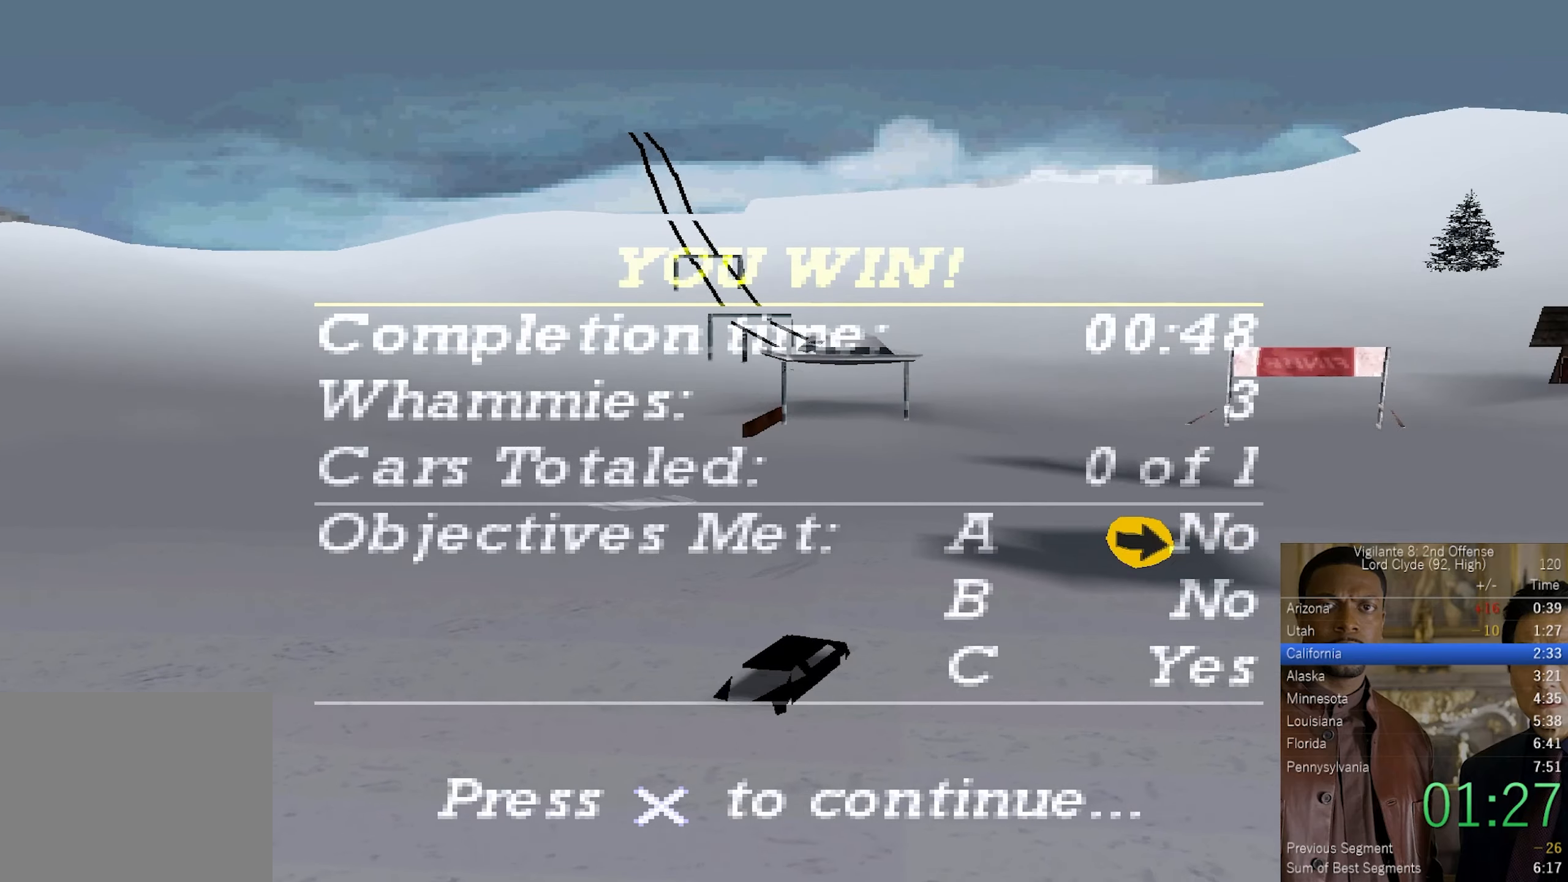
{"buttons": ["CROSS"], "left_stick": "center", "right_stick": "center", "button_events": [[50, "CROSS", "up"], [150, "CROSS", "down"], [400, "CROSS", "up"], [483, "CROSS", "down"]]}
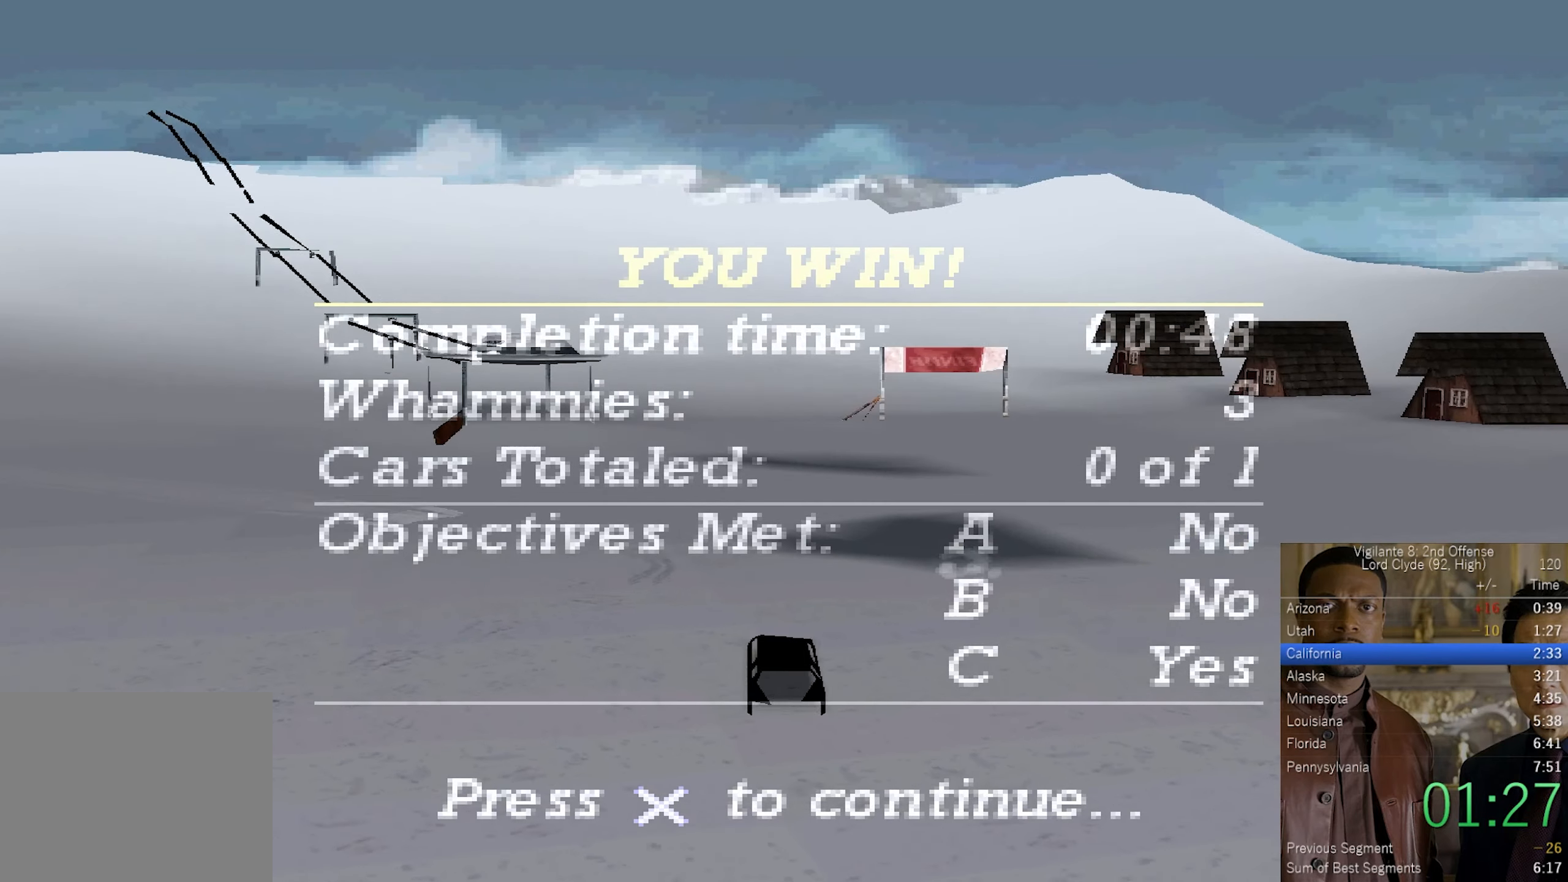
{"buttons": ["CROSS"], "left_stick": "center", "right_stick": "center", "button_events": [[67, "CROSS", "up"], [133, "CROSS", "down"], [233, "CROSS", "up"], [317, "CROSS", "down"], [367, "CROSS", "up"], [467, "CROSS", "down"]]}
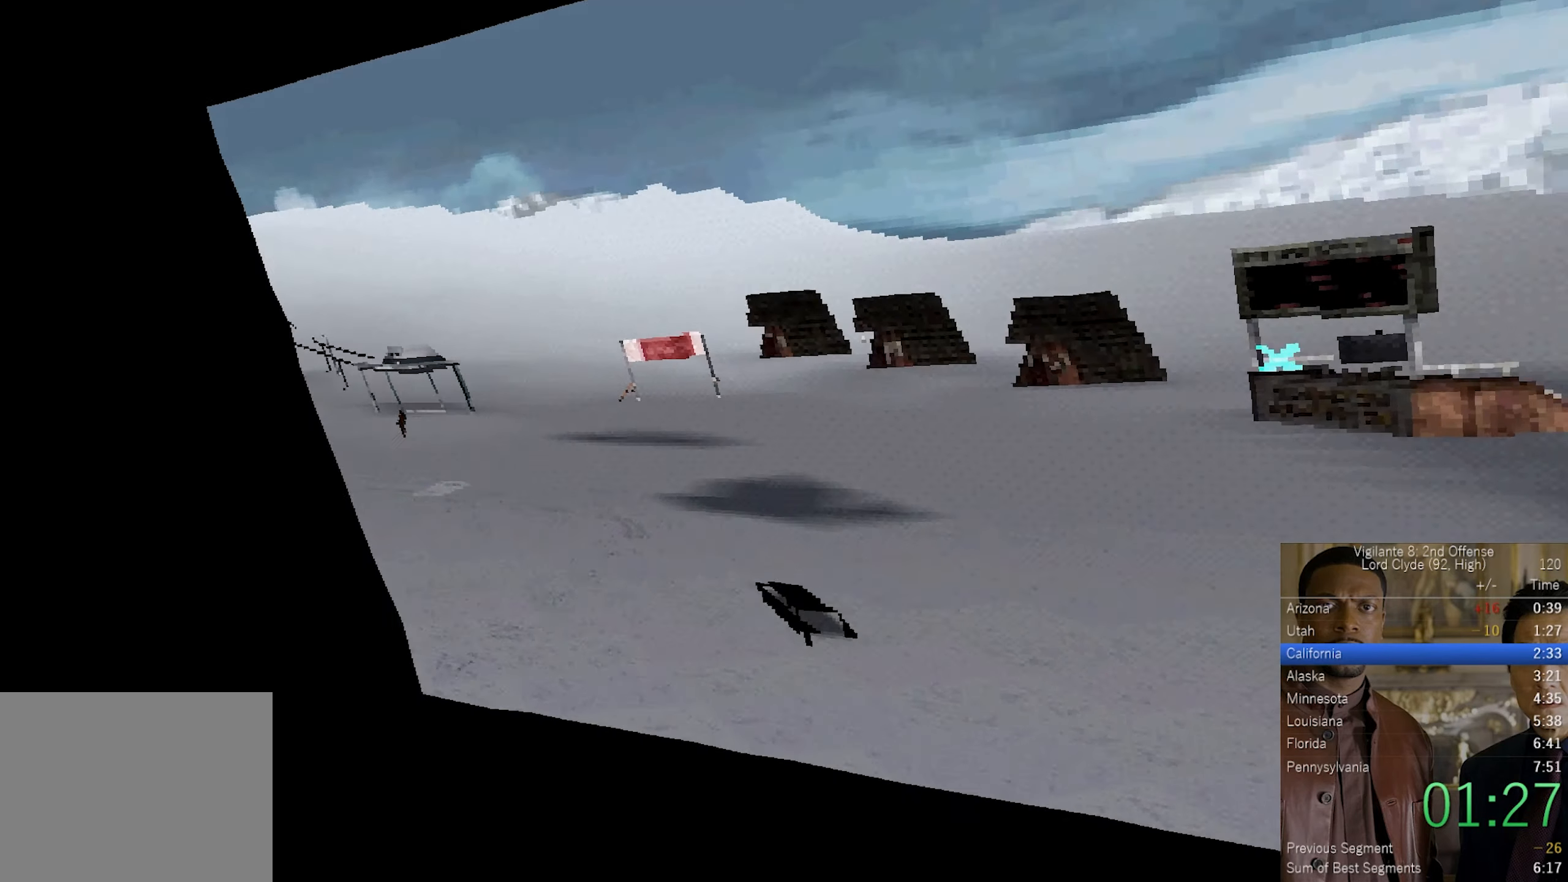
{"buttons": [], "left_stick": "center", "right_stick": "center", "button_events": [[50, "CROSS", "up"]]}
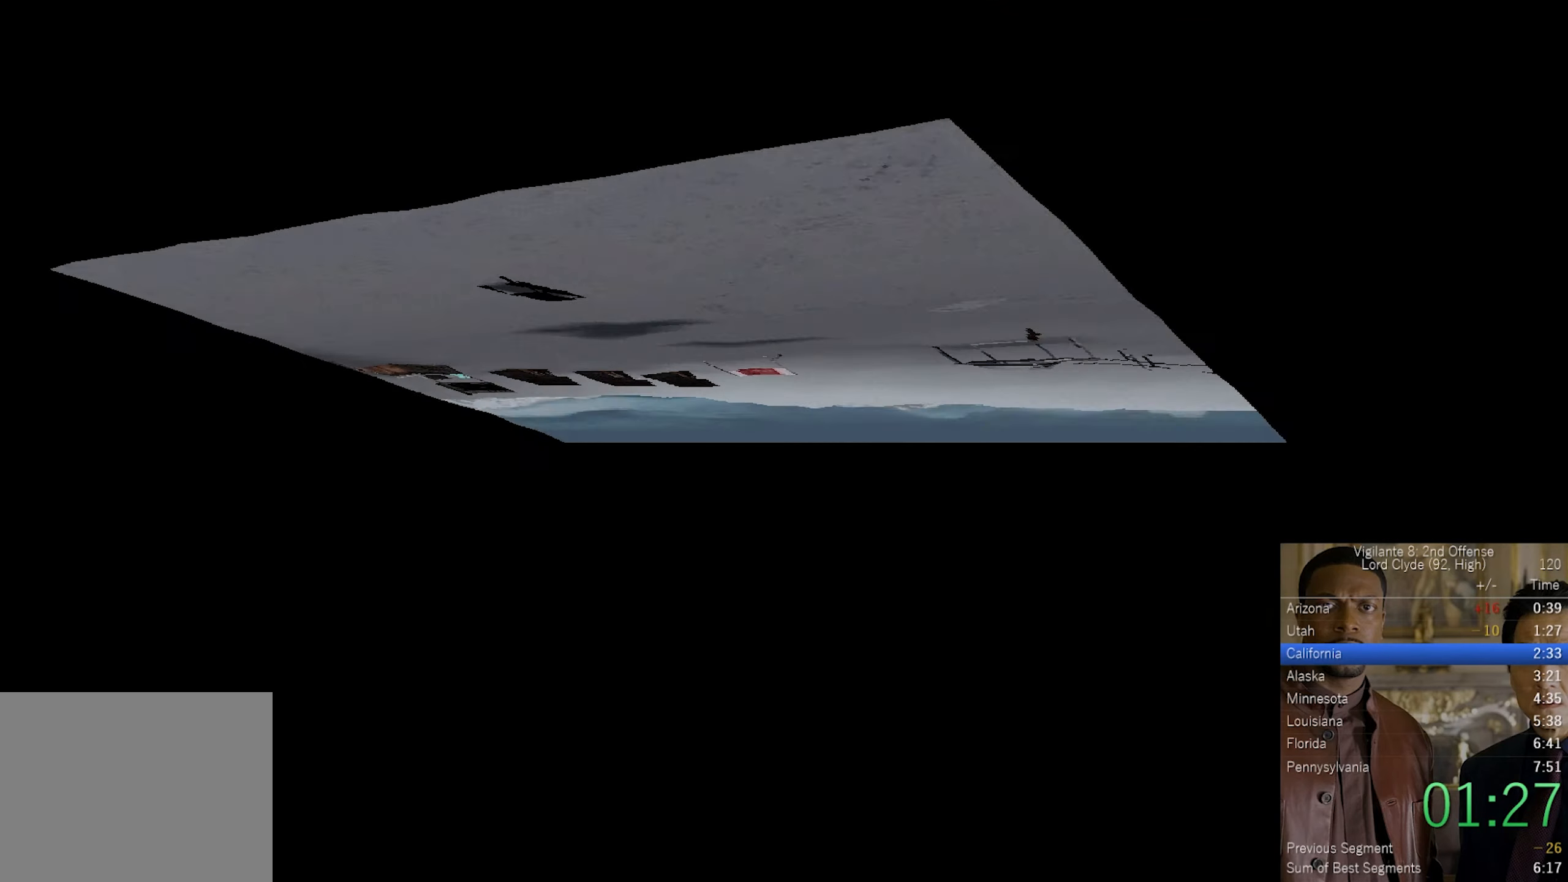
{"buttons": [], "left_stick": "center", "right_stick": "center", "button_events": []}
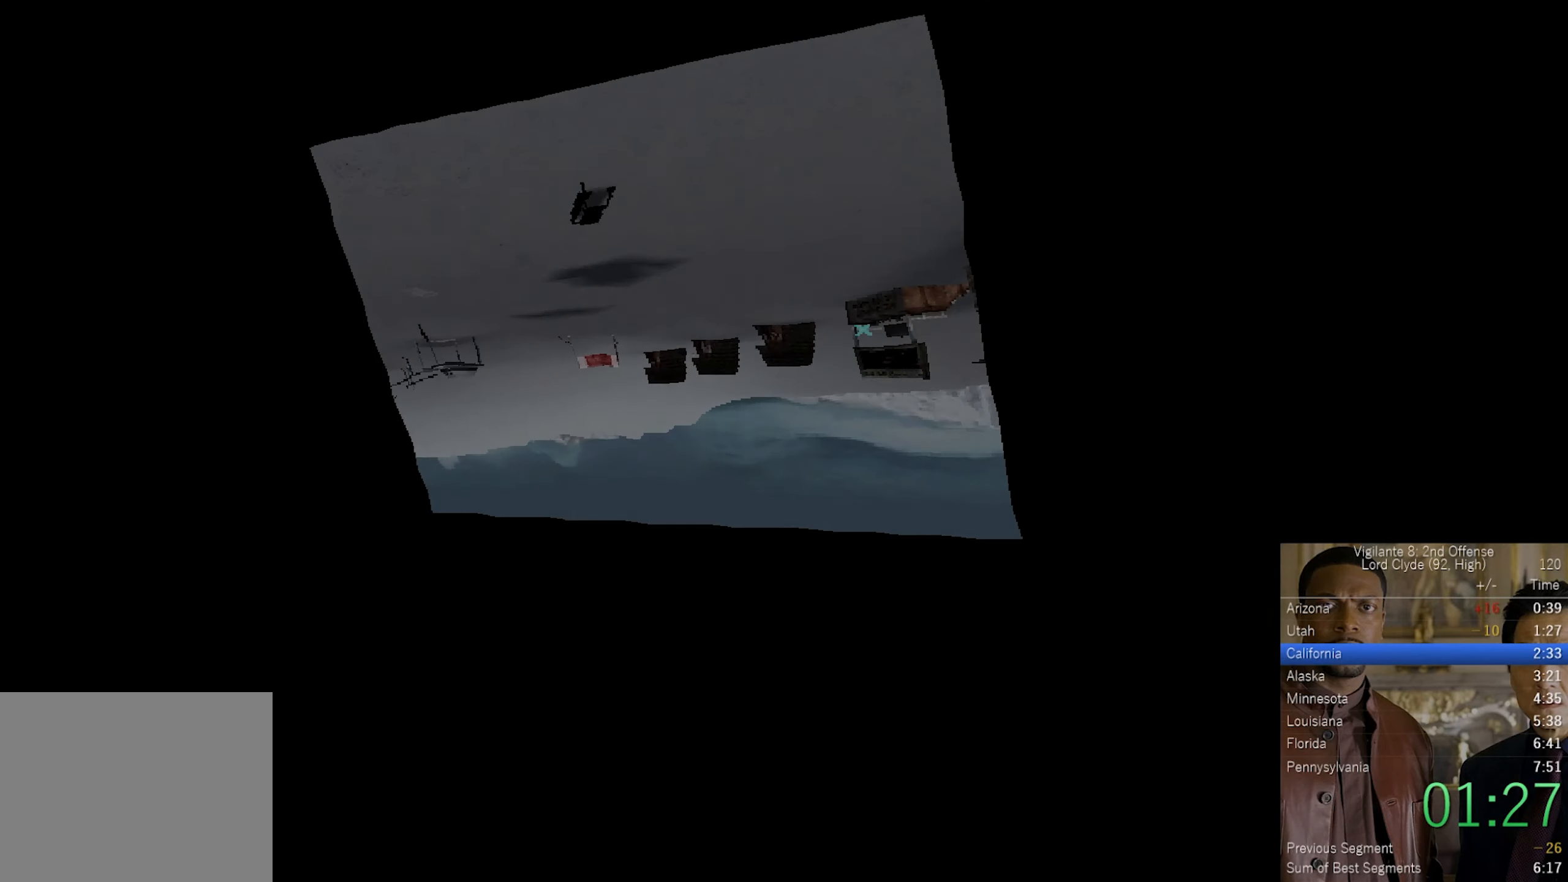
{"buttons": [], "left_stick": "center", "right_stick": "center", "button_events": []}
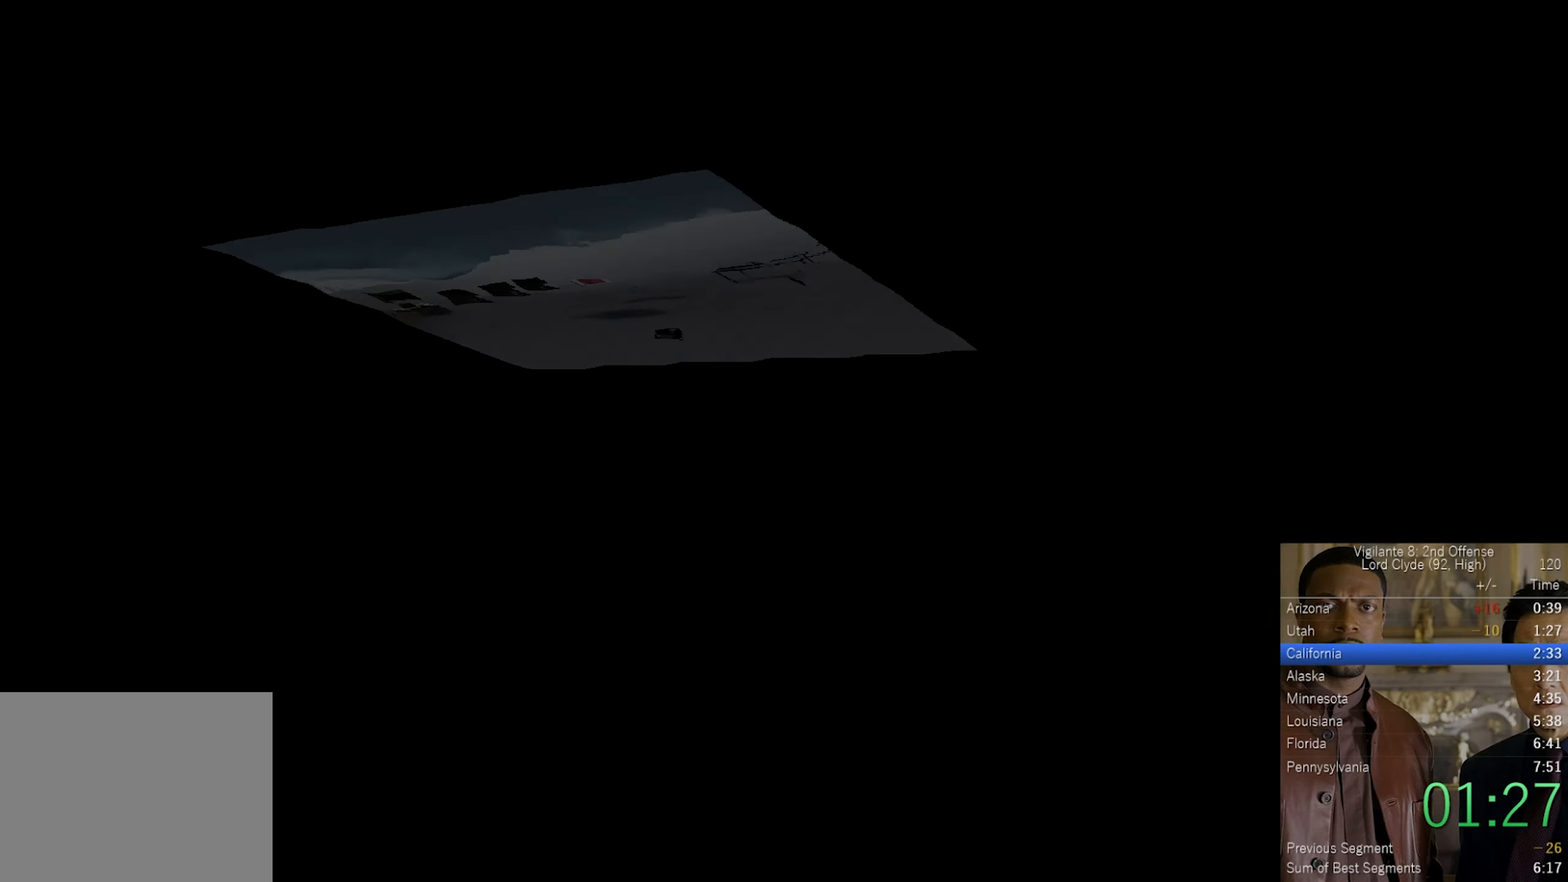
{"buttons": [], "left_stick": "center", "right_stick": "center", "button_events": []}
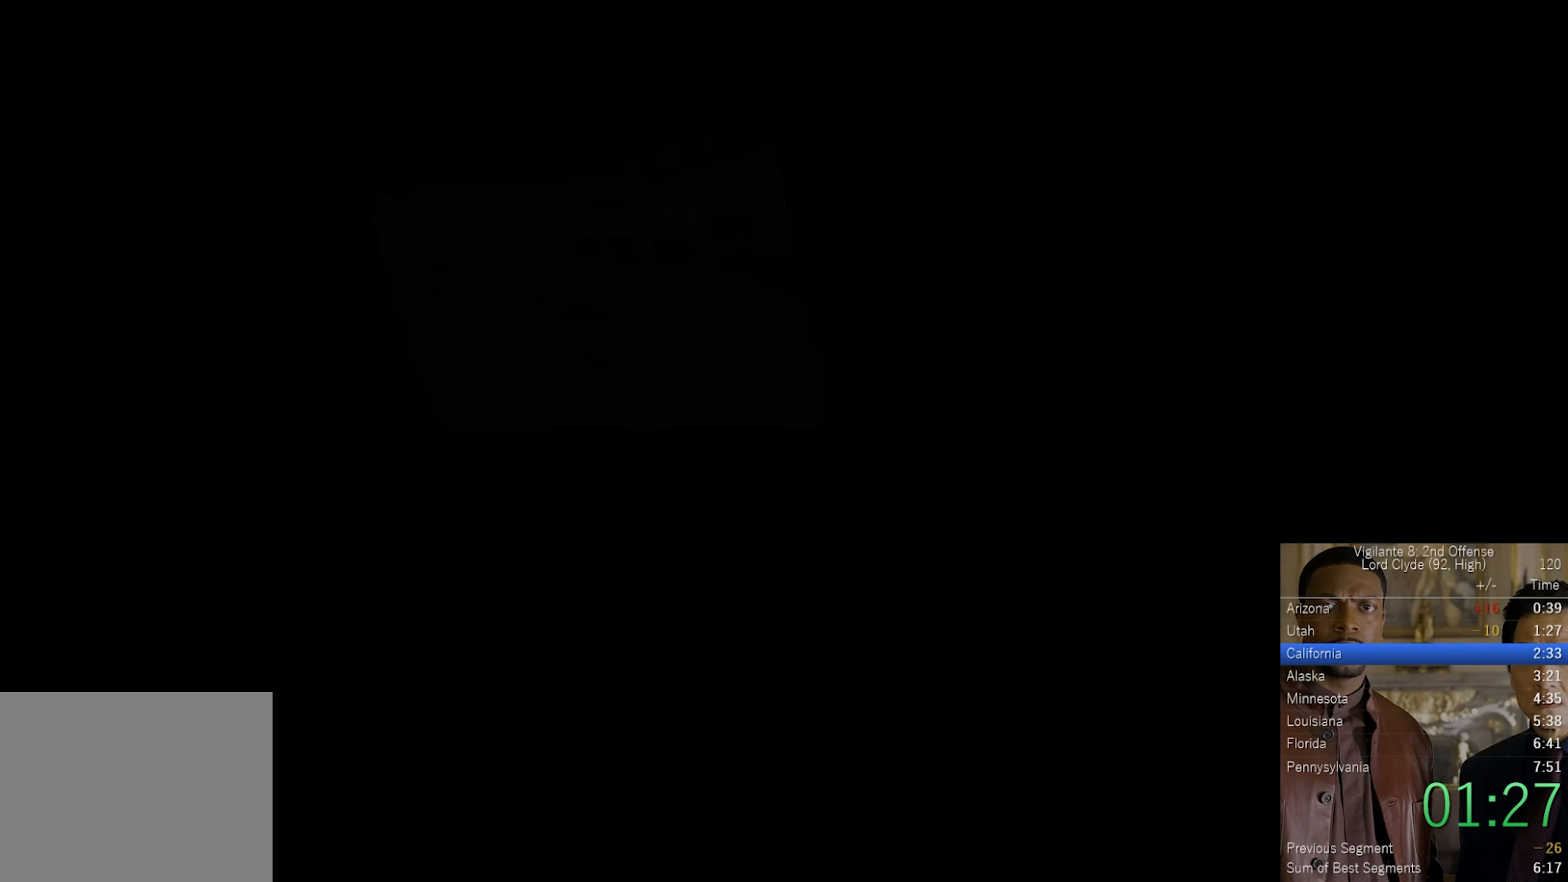
{"buttons": [], "left_stick": "center", "right_stick": "center", "button_events": []}
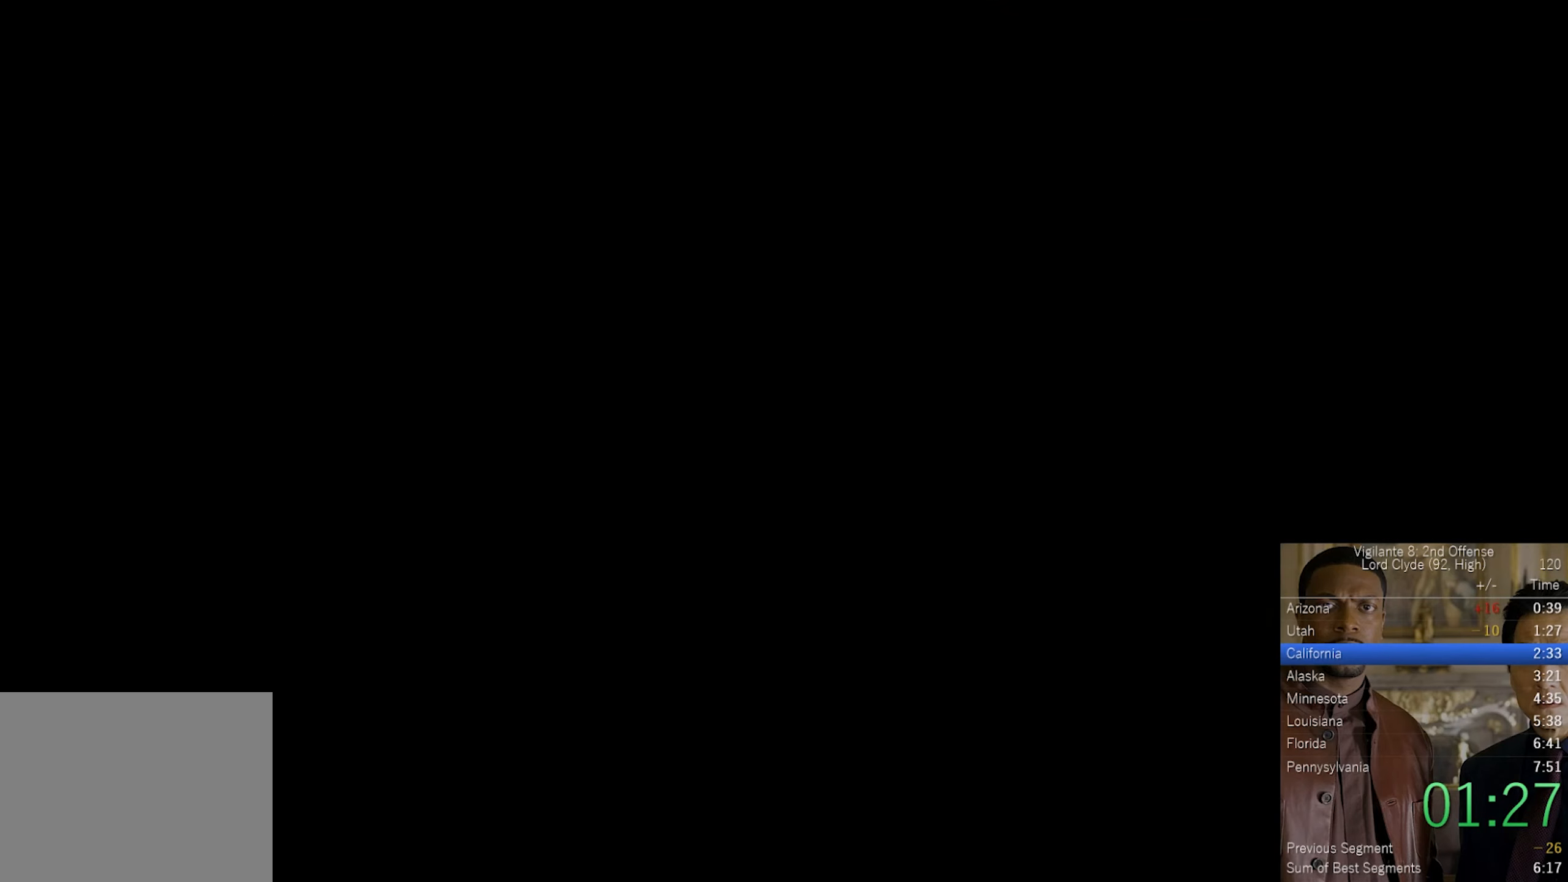
{"buttons": ["DPAD_RIGHT"], "left_stick": "center", "right_stick": "center", "button_events": [[483, "DPAD_RIGHT", "down"]]}
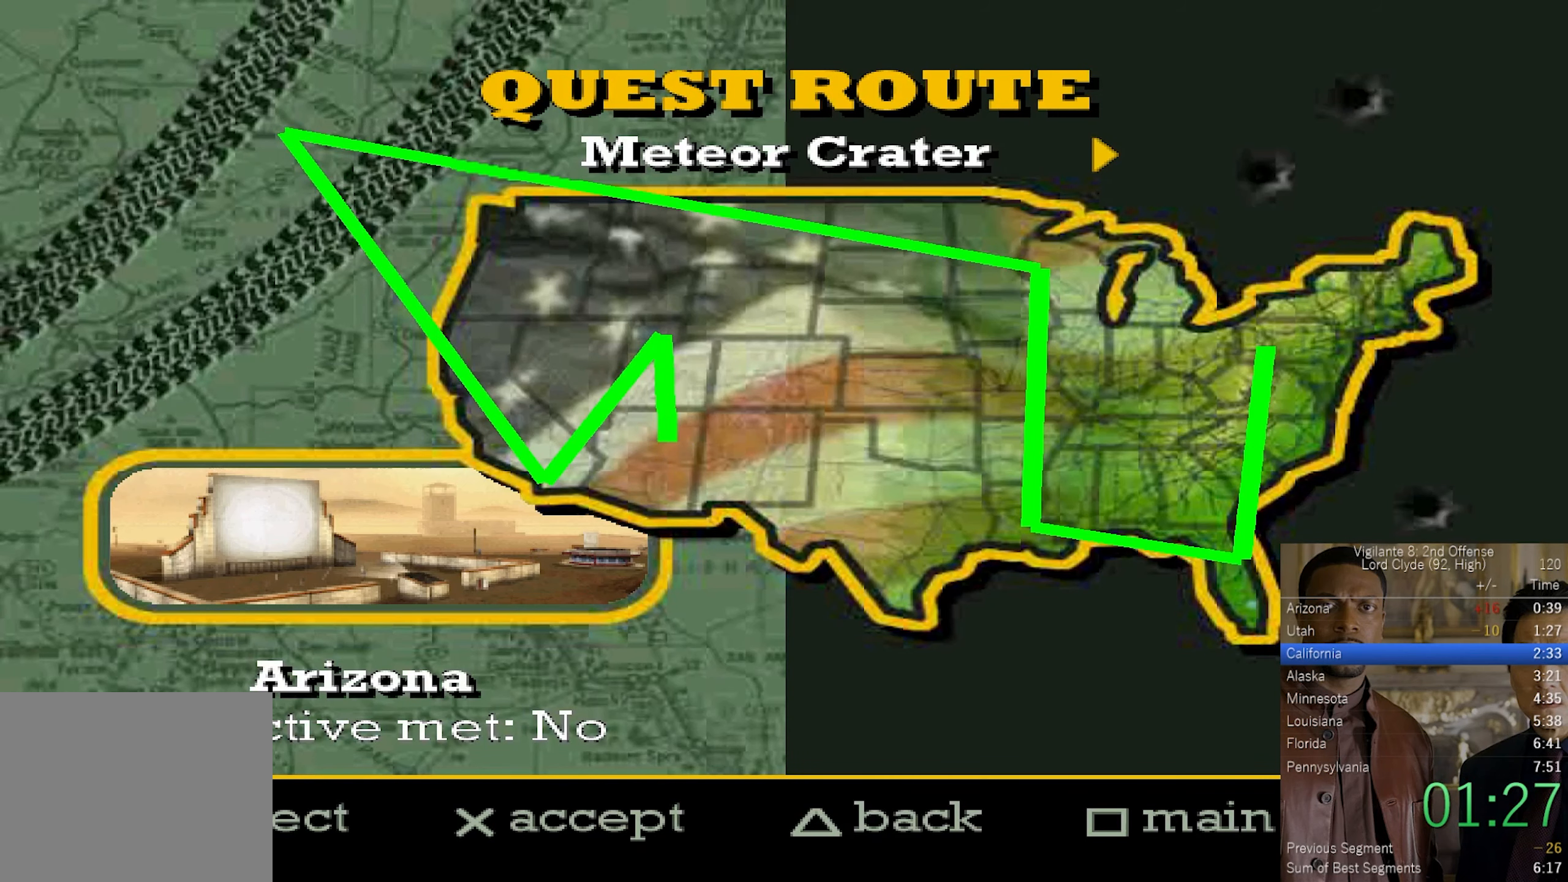
{"buttons": [], "left_stick": "center", "right_stick": "center", "button_events": [[83, "DPAD_RIGHT", "up"], [250, "DPAD_RIGHT", "down"], [350, "DPAD_RIGHT", "up"]]}
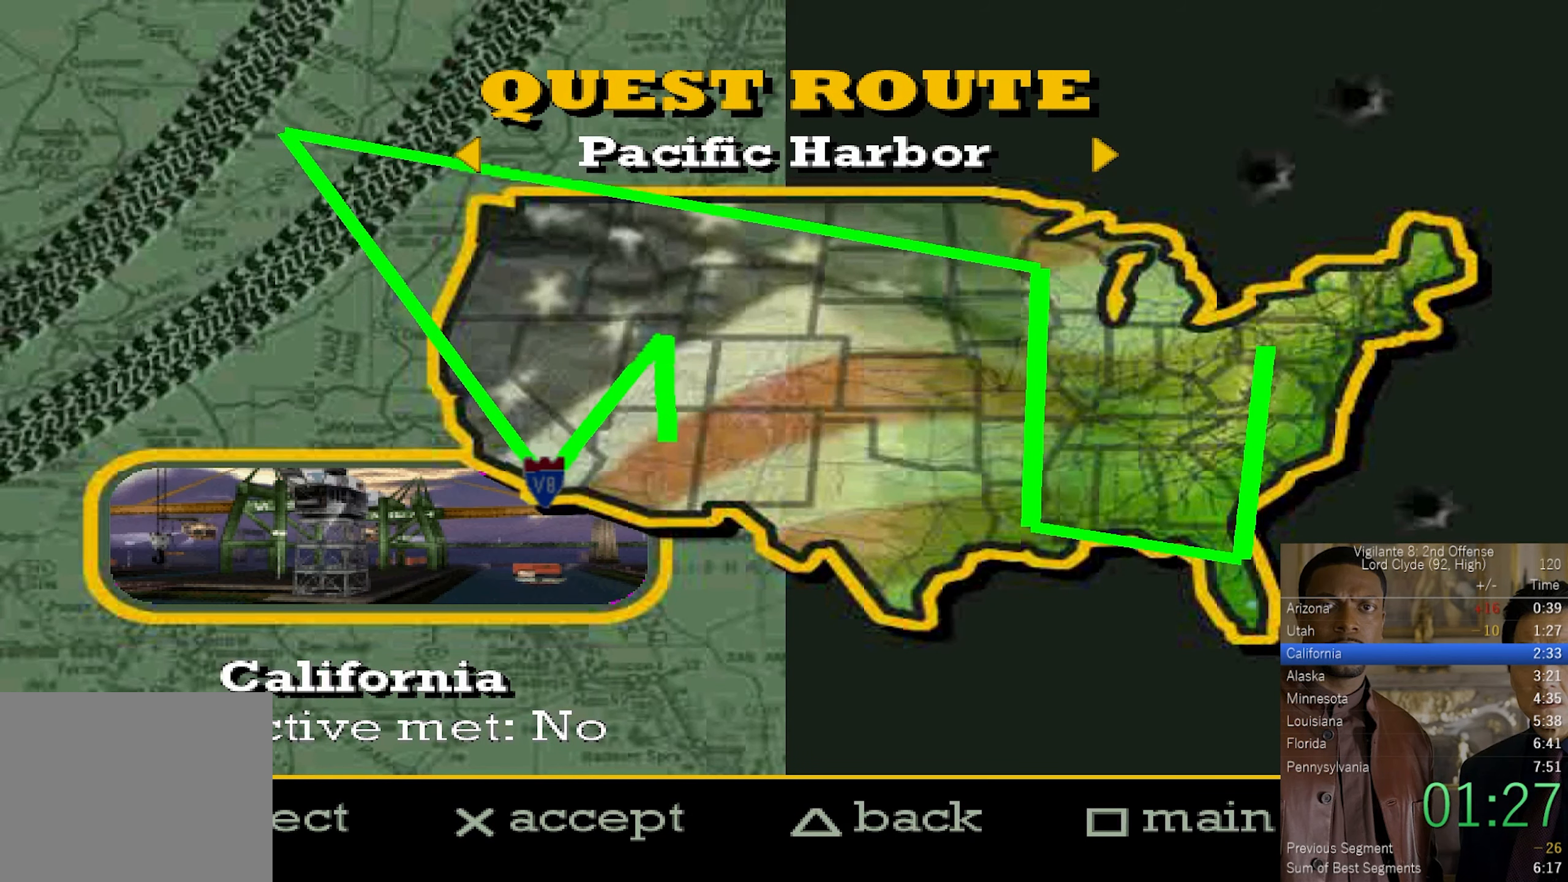
{"buttons": ["CROSS"], "left_stick": "center", "right_stick": "center", "button_events": [[467, "CROSS", "down"]]}
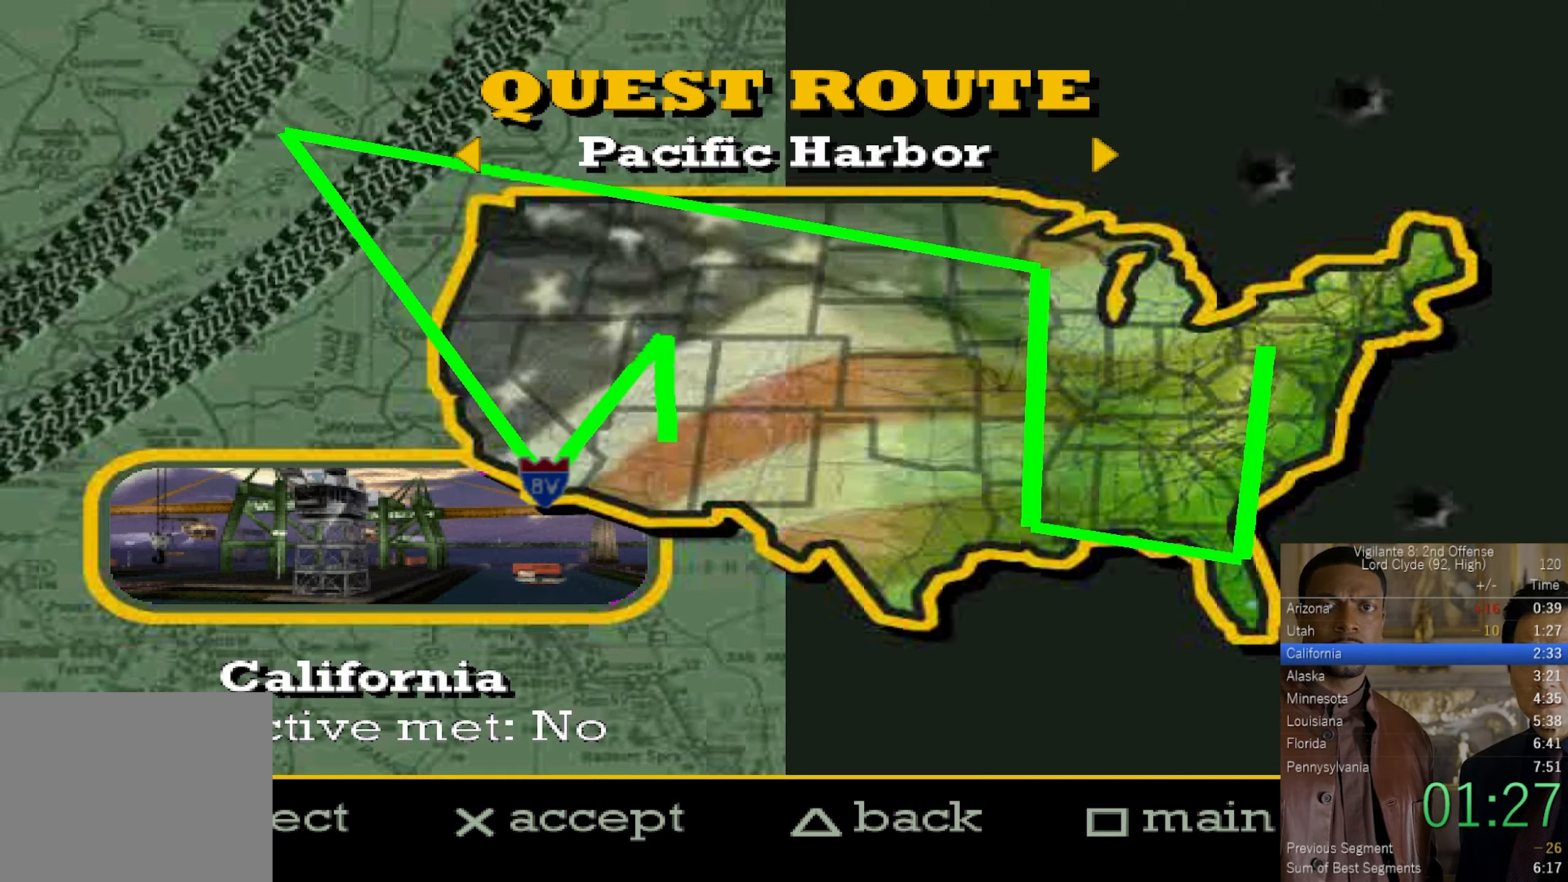
{"buttons": [], "left_stick": "center", "right_stick": "center", "button_events": [[150, "CROSS", "up"]]}